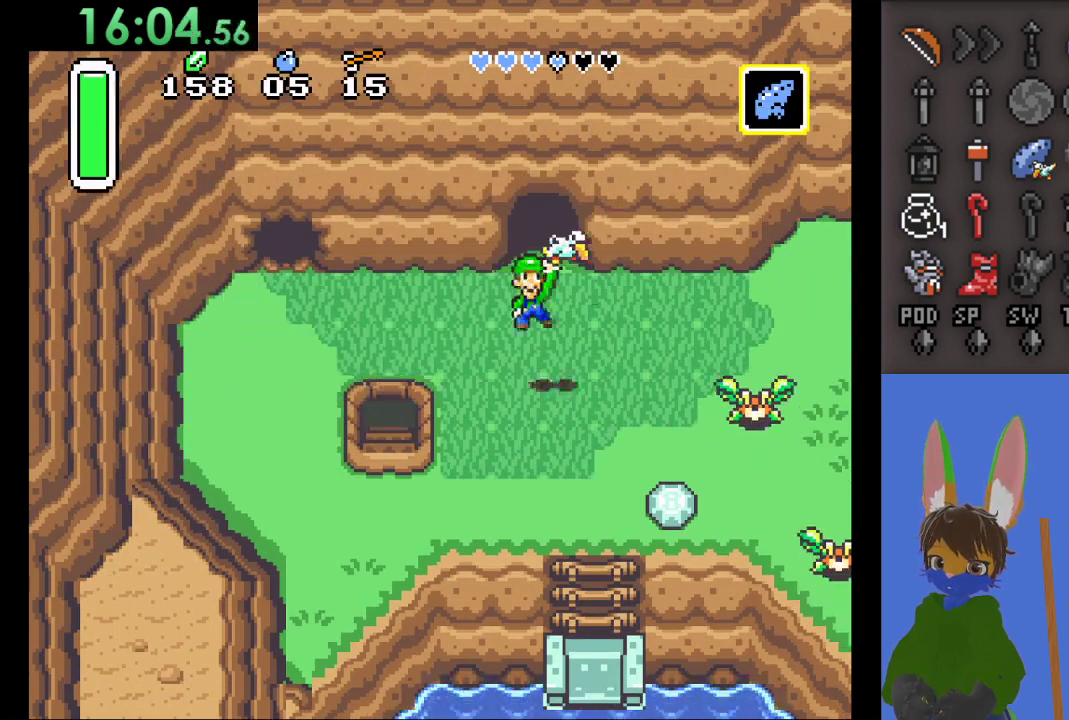
Gameplay with a controller (PlayStation layout); each line is a JSON object with the inputs held at the frame after it. "events" lists button and stick changes between this image and that frame as [ms after this image, input, new state], when the widget could be followed in between.
{"buttons": [], "left_stick": "center", "right_stick": "center", "events": []}
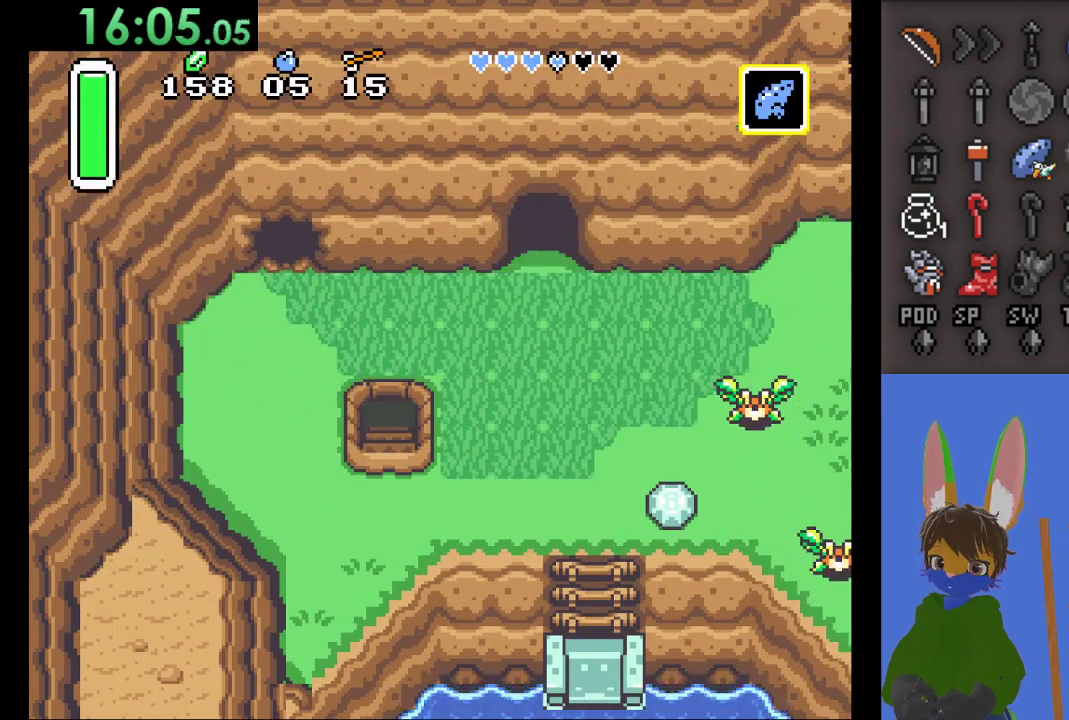
{"buttons": [], "left_stick": "center", "right_stick": "center", "events": []}
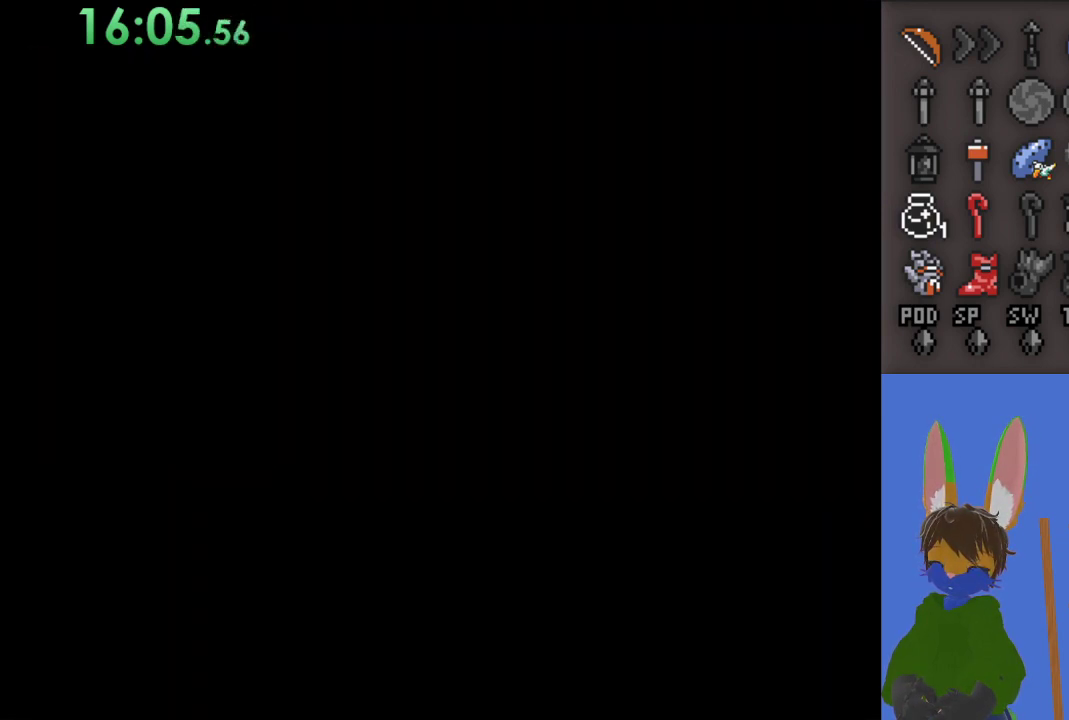
{"buttons": [], "left_stick": "center", "right_stick": "center", "events": []}
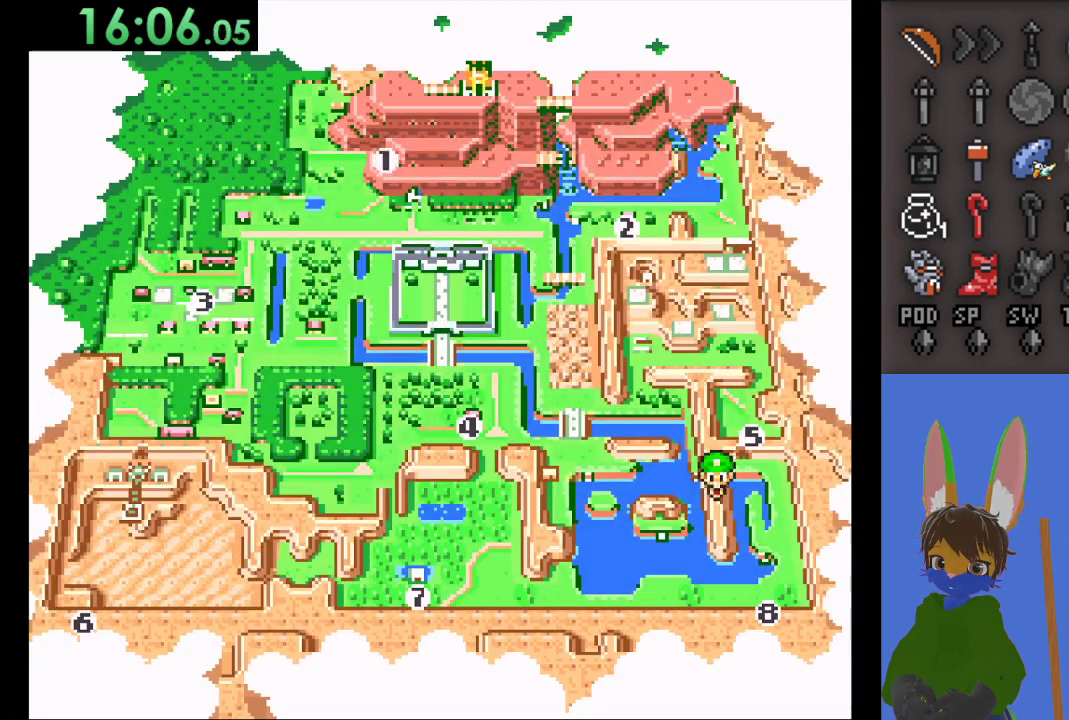
{"buttons": [], "left_stick": "center", "right_stick": "center", "events": []}
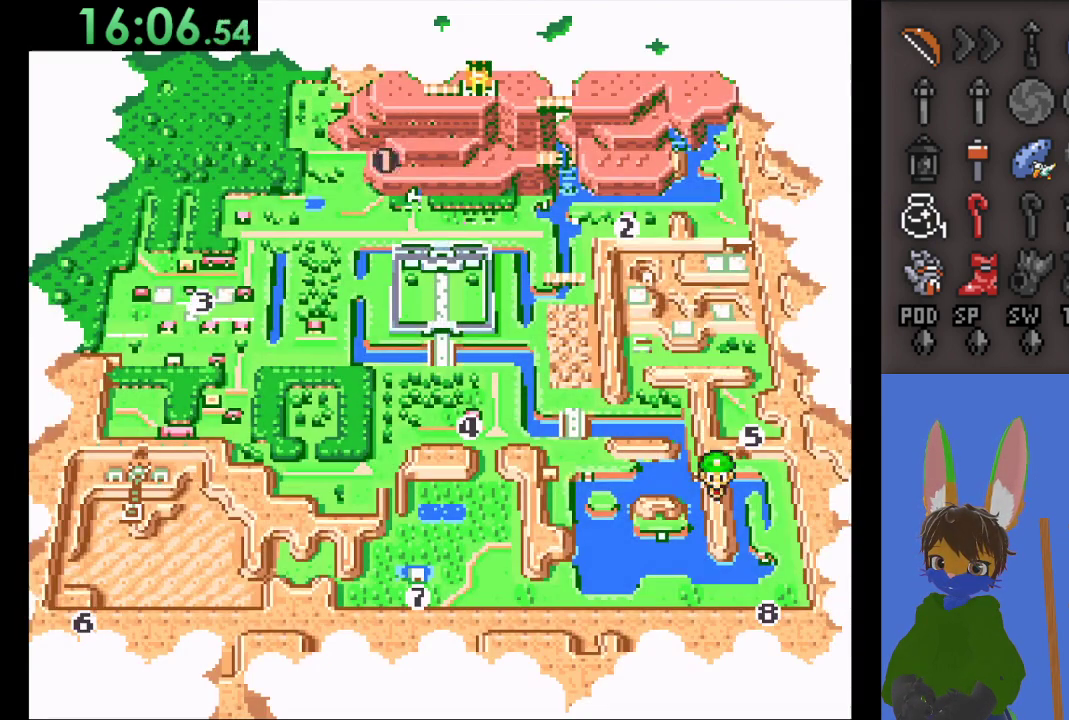
{"buttons": [], "left_stick": "center", "right_stick": "center", "events": []}
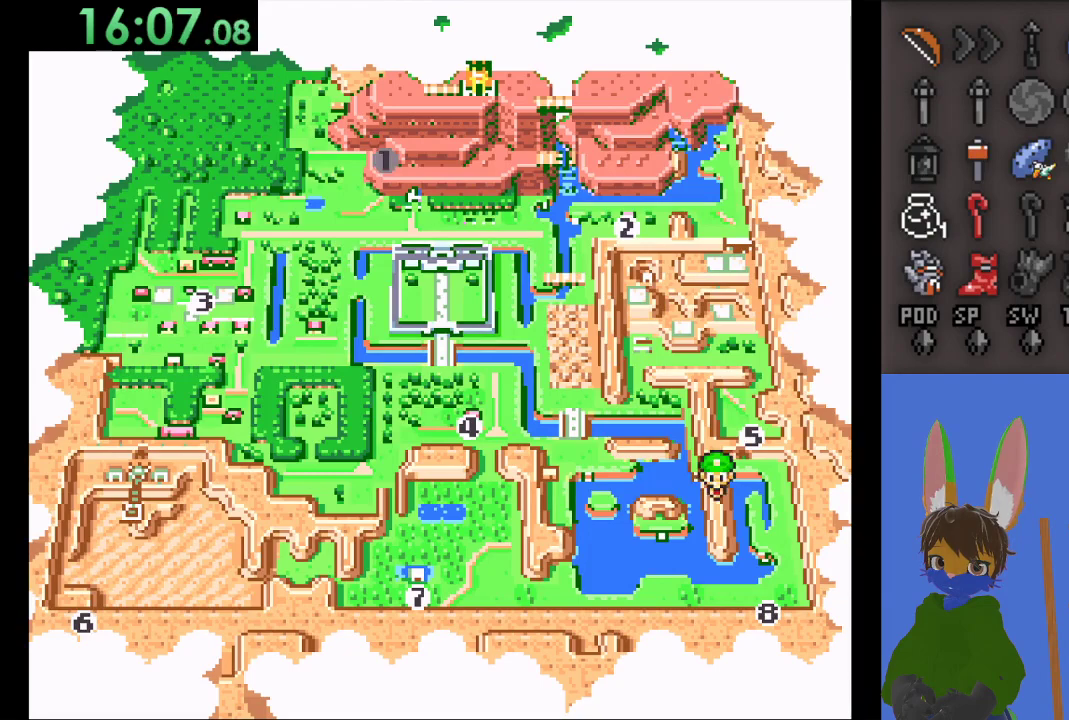
{"buttons": [], "left_stick": "center", "right_stick": "center", "events": []}
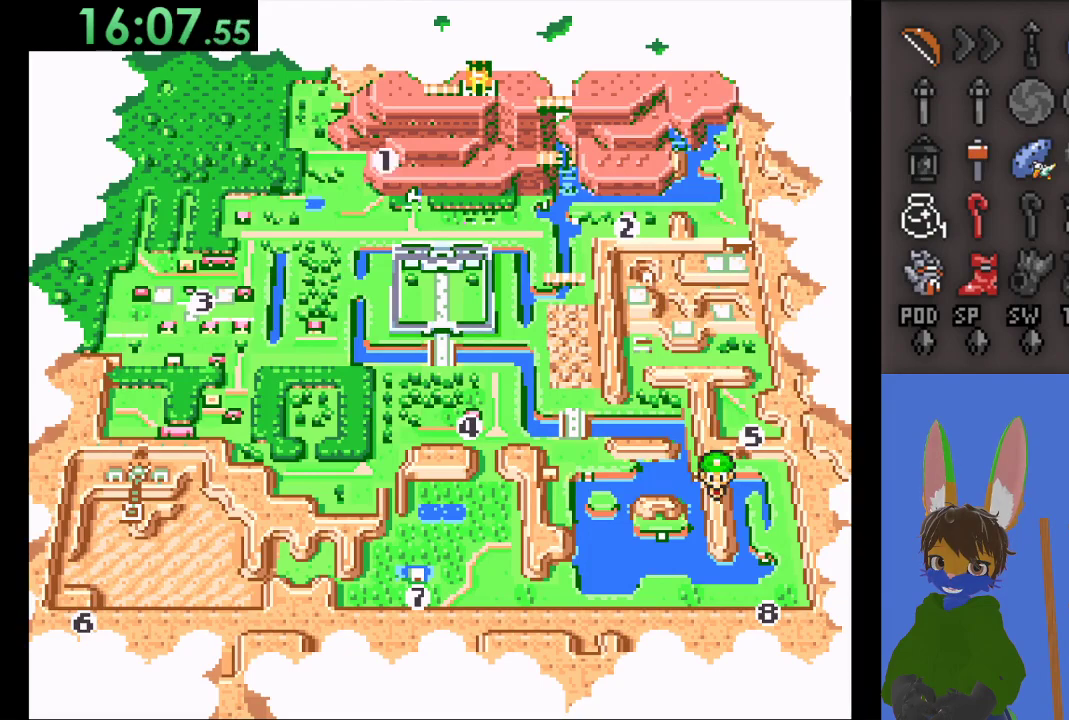
{"buttons": [], "left_stick": "center", "right_stick": "center", "events": []}
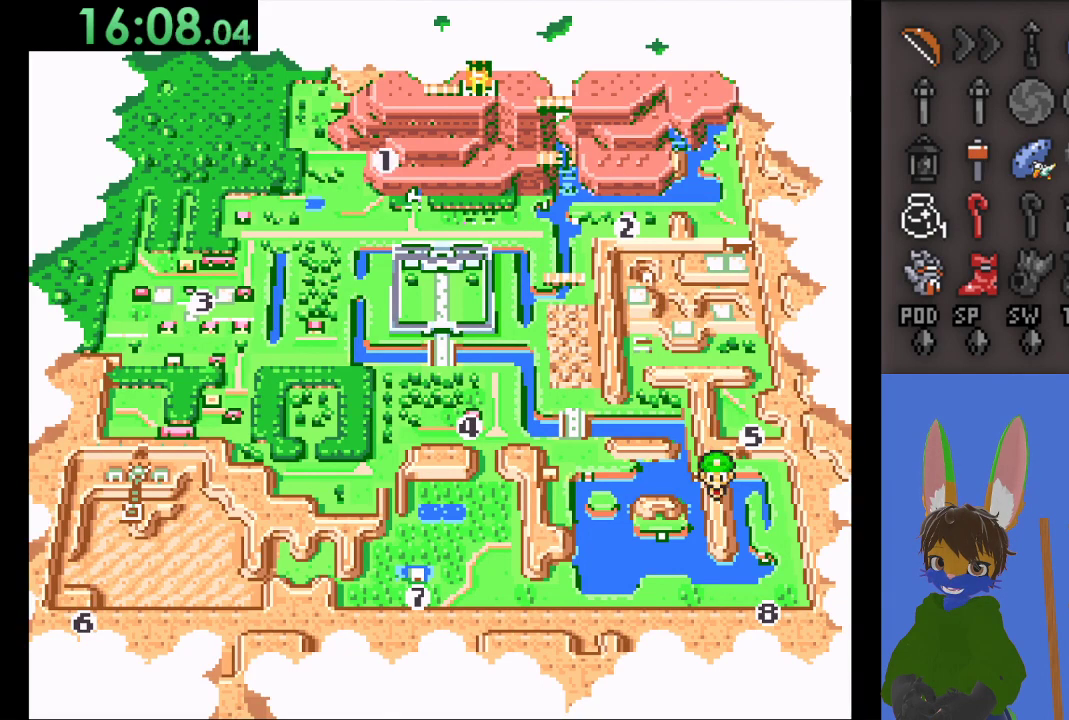
{"buttons": [], "left_stick": "down-left", "right_stick": "center", "events": [[100, "left_stick", "left"], [233, "left_stick", "center"], [300, "left_stick", "left"], [433, "left_stick", "center"], [500, "left_stick", "down-left"]]}
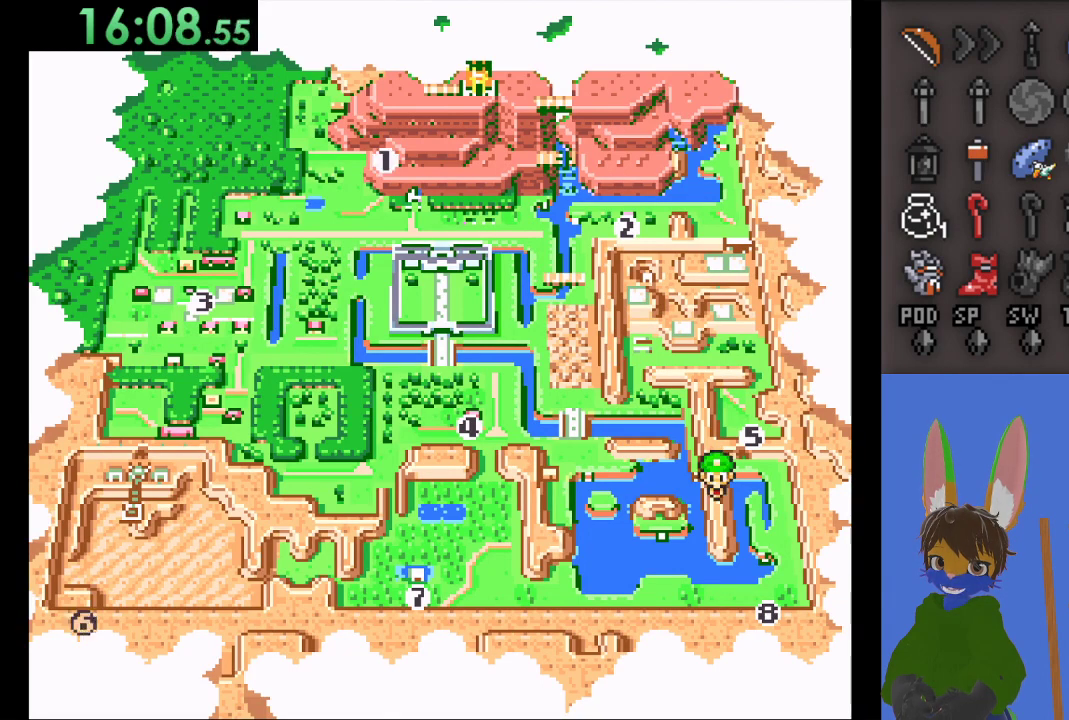
{"buttons": [], "left_stick": "center", "right_stick": "center", "events": [[100, "left_stick", "center"], [267, "CROSS", "down"], [467, "CROSS", "up"]]}
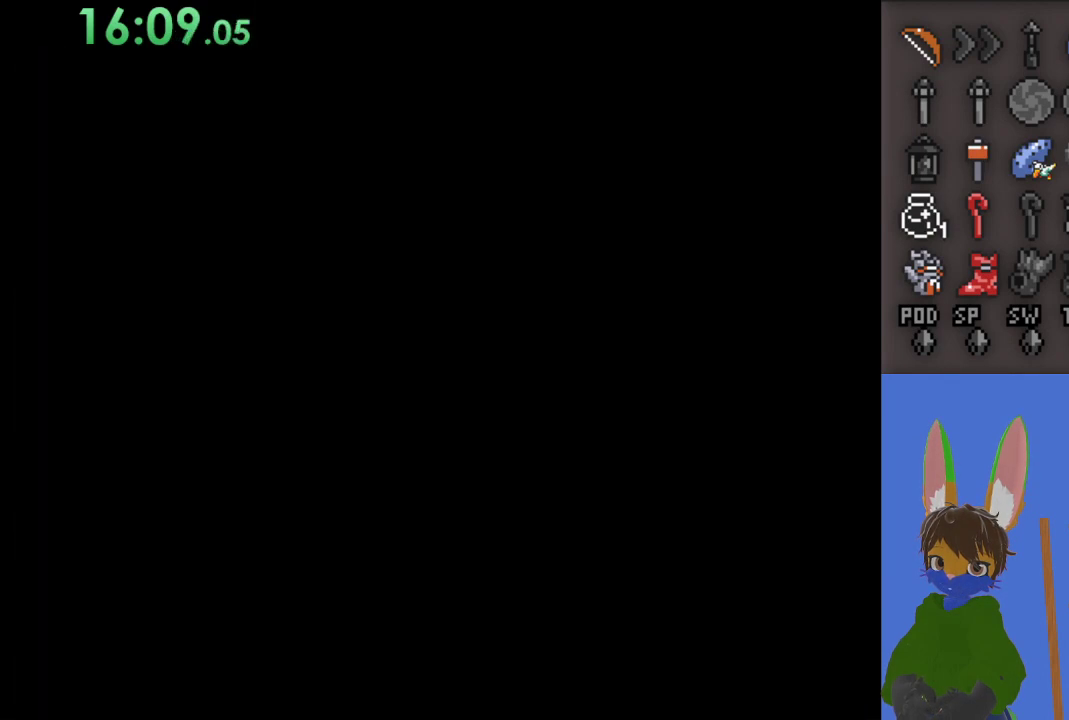
{"buttons": [], "left_stick": "center", "right_stick": "center", "events": []}
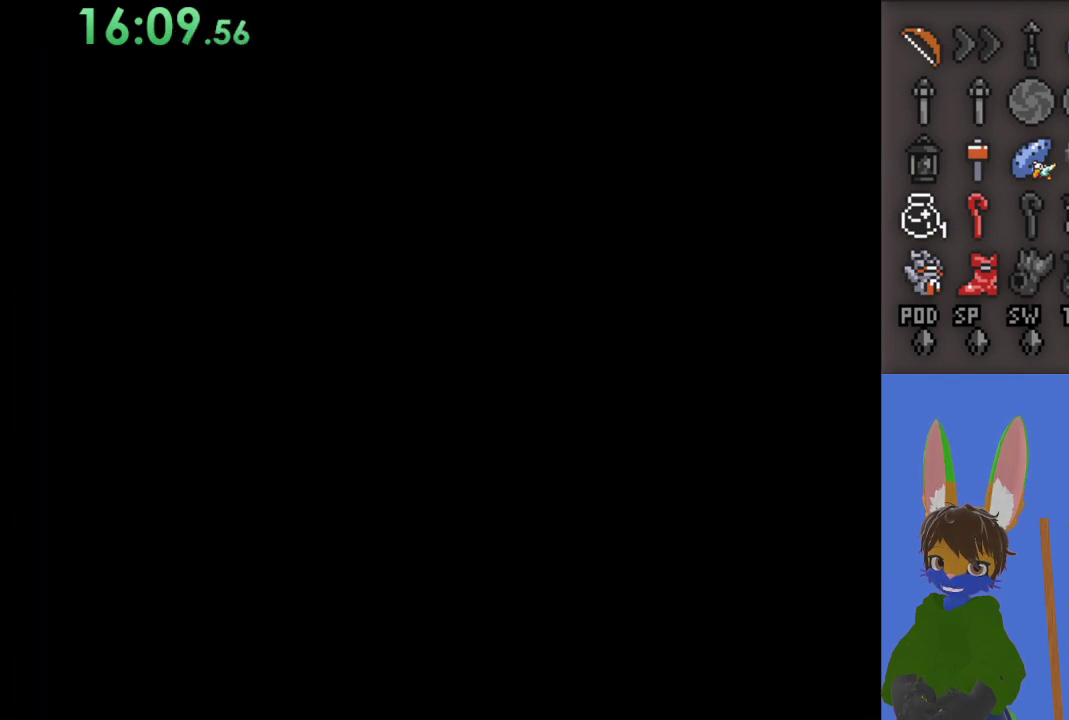
{"buttons": [], "left_stick": "center", "right_stick": "center", "events": []}
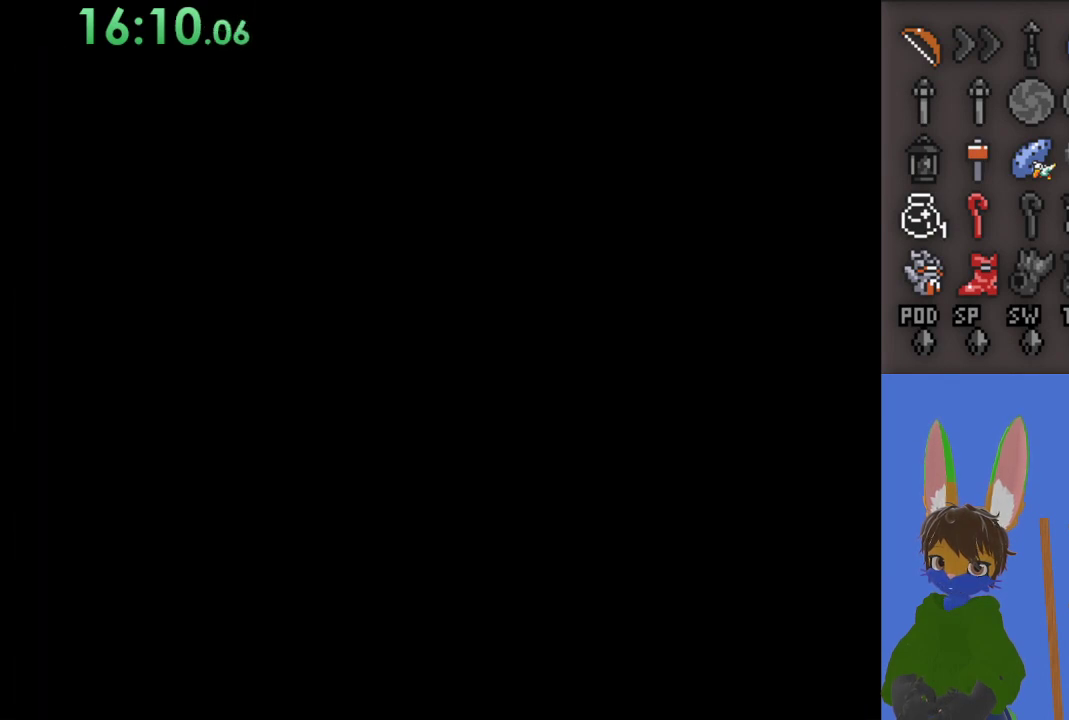
{"buttons": [], "left_stick": "center", "right_stick": "center", "events": []}
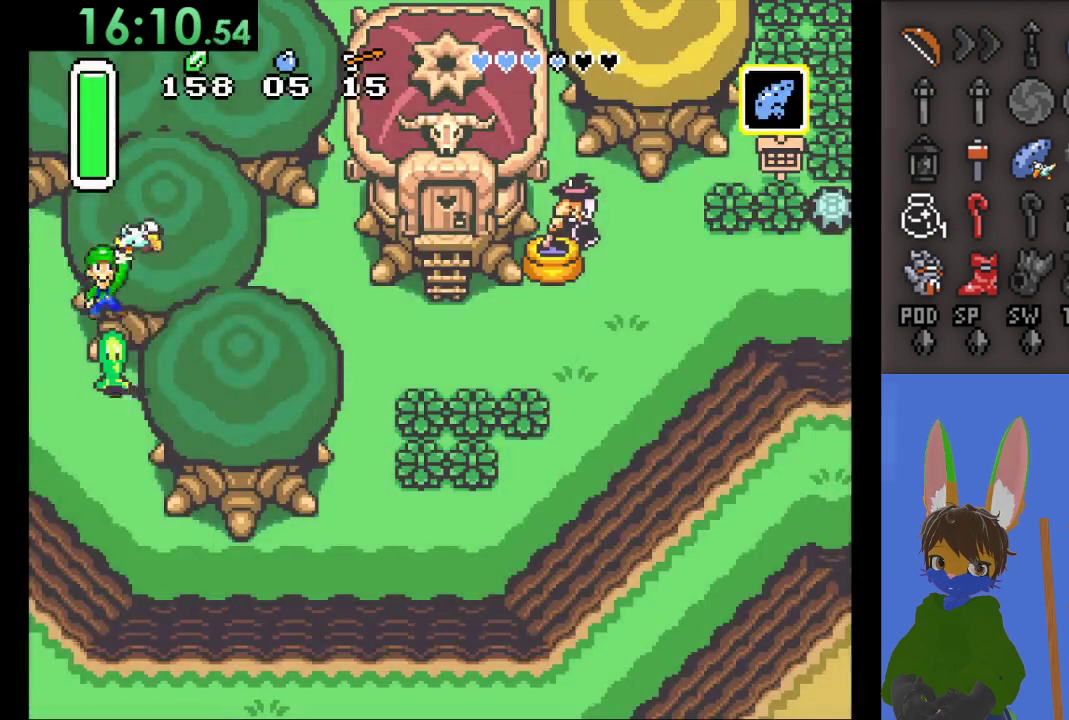
{"buttons": [], "left_stick": "center", "right_stick": "center", "events": []}
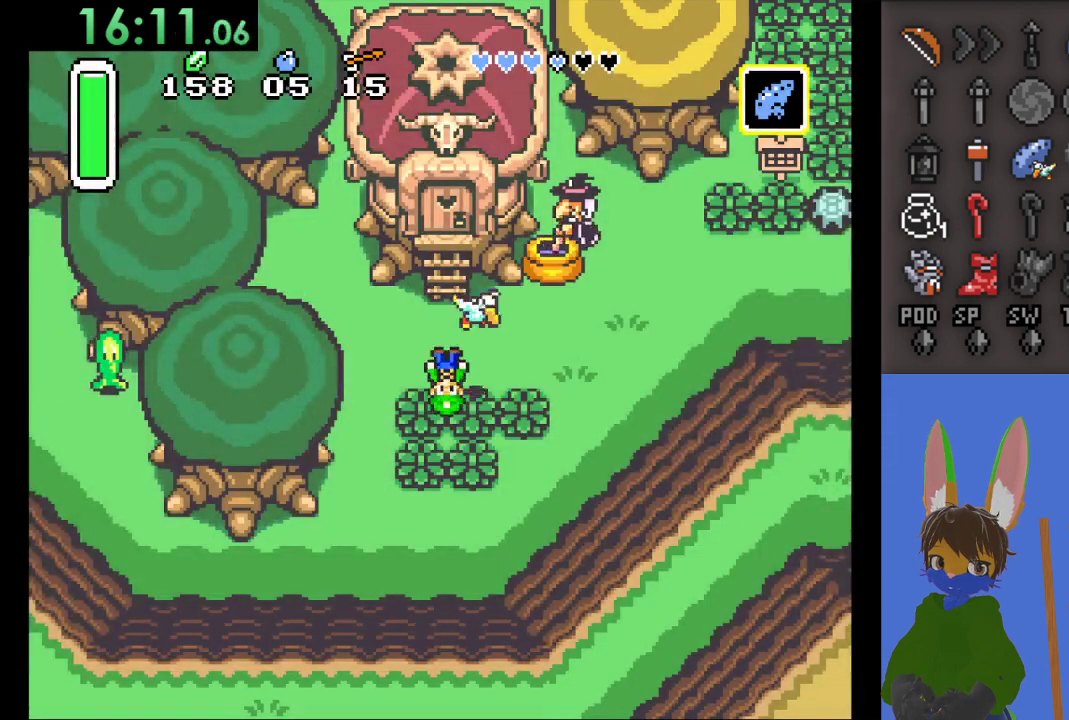
{"buttons": [], "left_stick": "right", "right_stick": "center", "events": [[33, "left_stick", "right"], [133, "SQUARE", "down"], [267, "SQUARE", "up"]]}
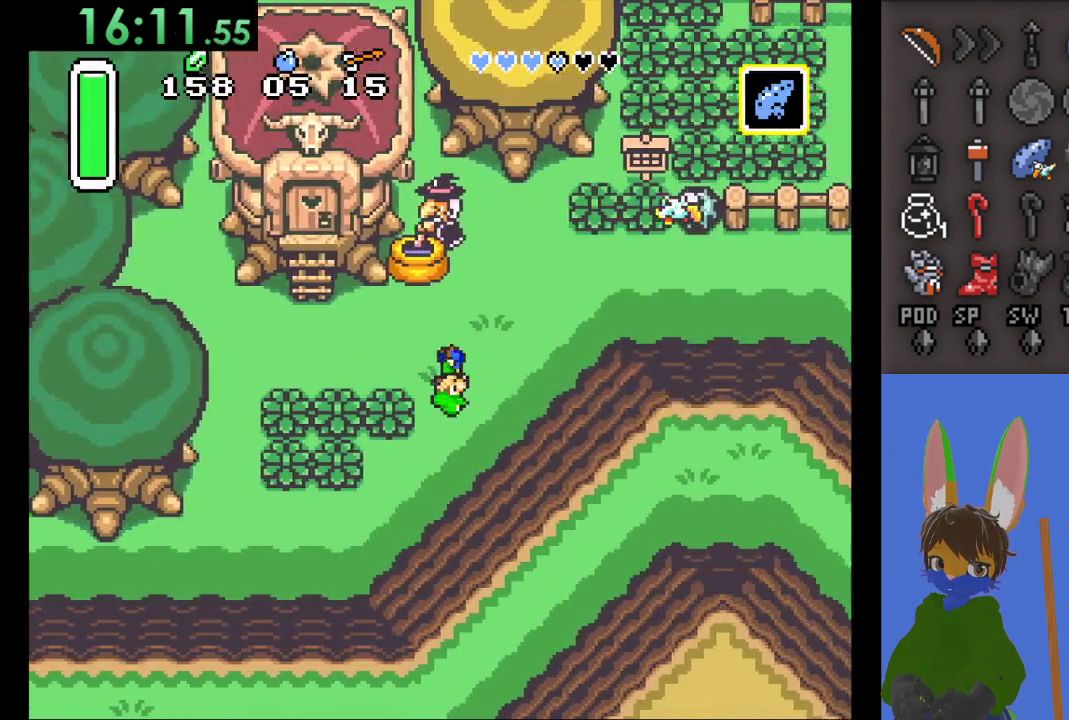
{"buttons": [], "left_stick": "left", "right_stick": "center", "events": [[433, "left_stick", "left"]]}
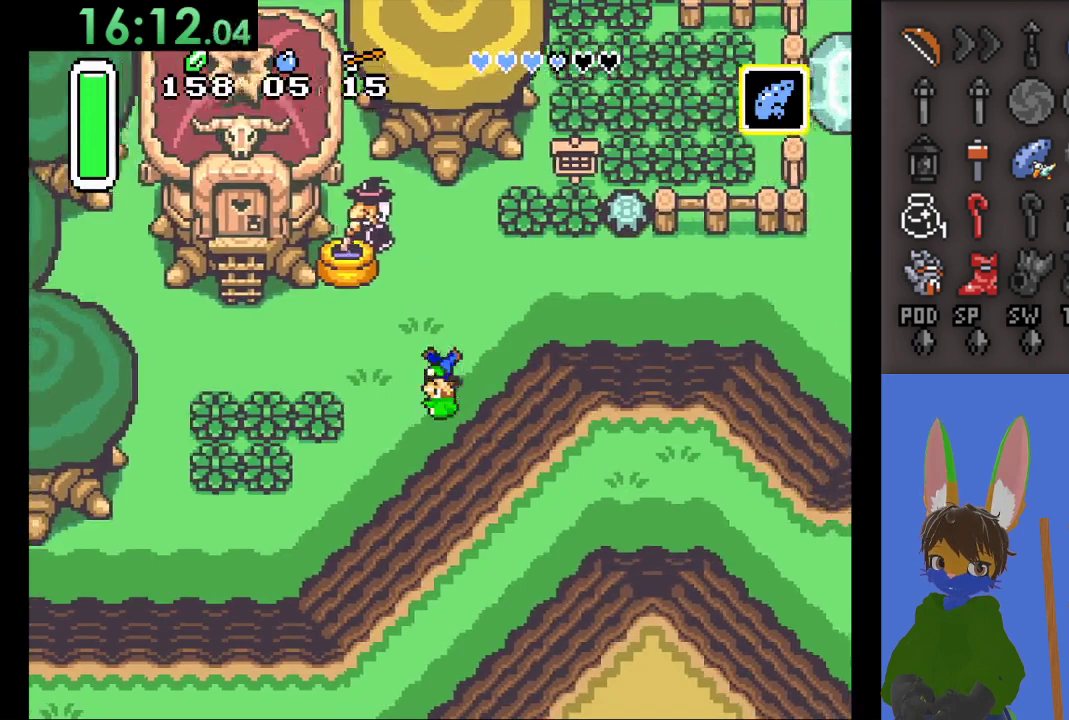
{"buttons": [], "left_stick": "left", "right_stick": "center", "events": []}
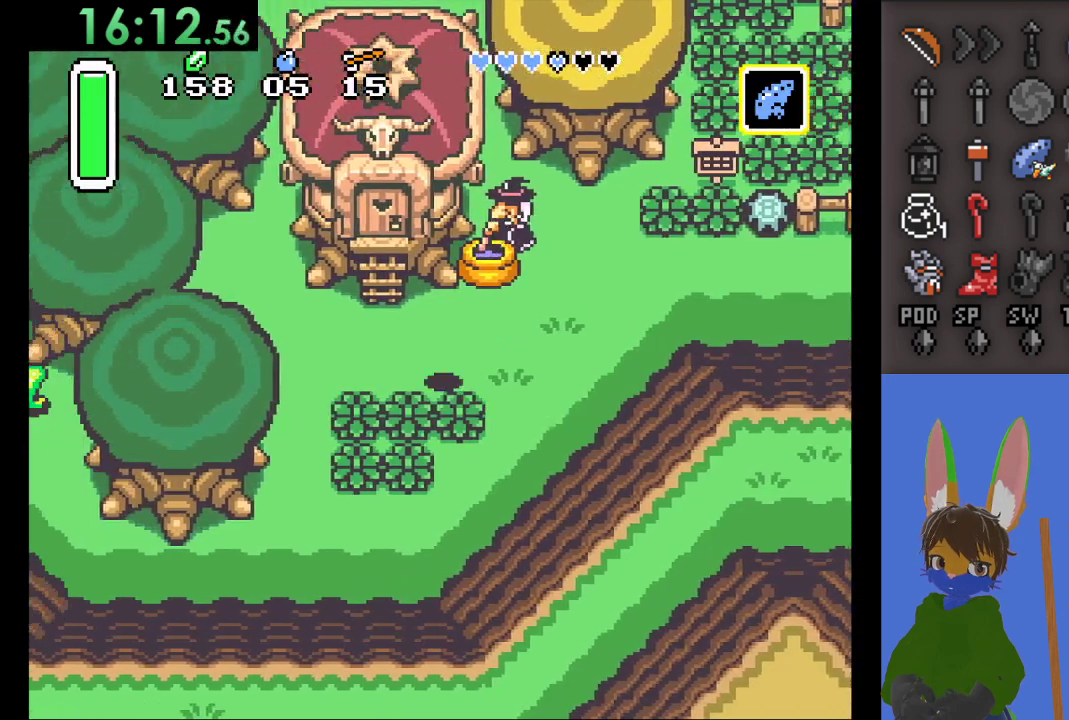
{"buttons": [], "left_stick": "right", "right_stick": "center", "events": [[300, "left_stick", "right"]]}
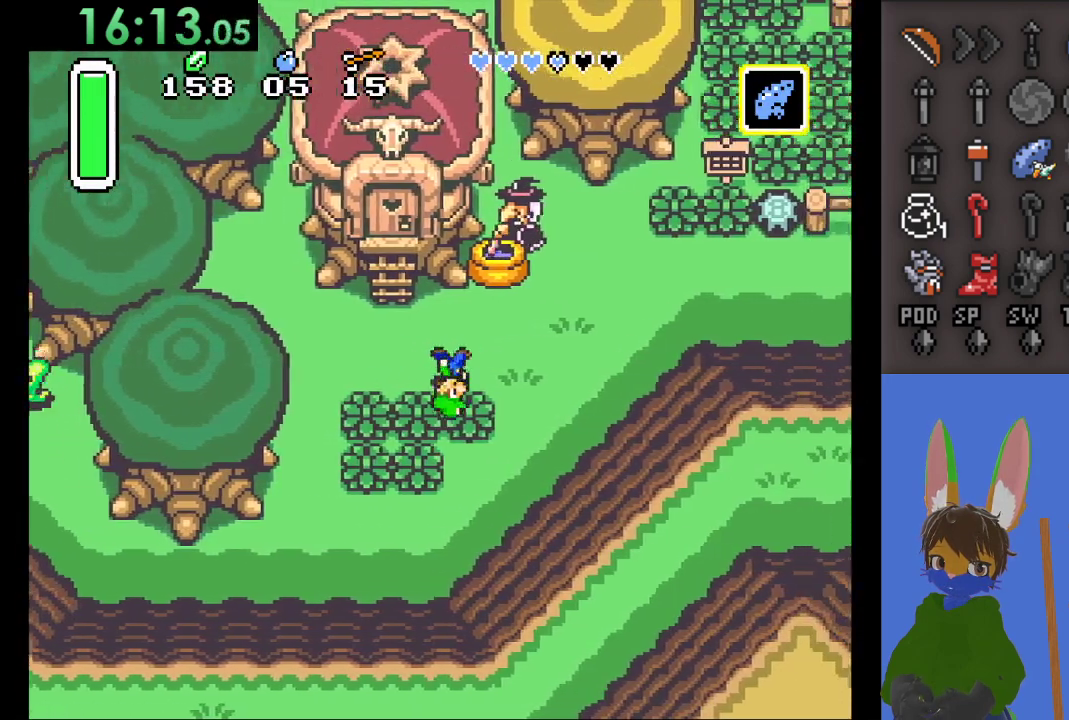
{"buttons": [], "left_stick": "right", "right_stick": "center", "events": [[100, "SQUARE", "down"], [100, "left_stick", "left"], [267, "SQUARE", "up"], [333, "SQUARE", "down"], [367, "left_stick", "right"], [467, "SQUARE", "up"]]}
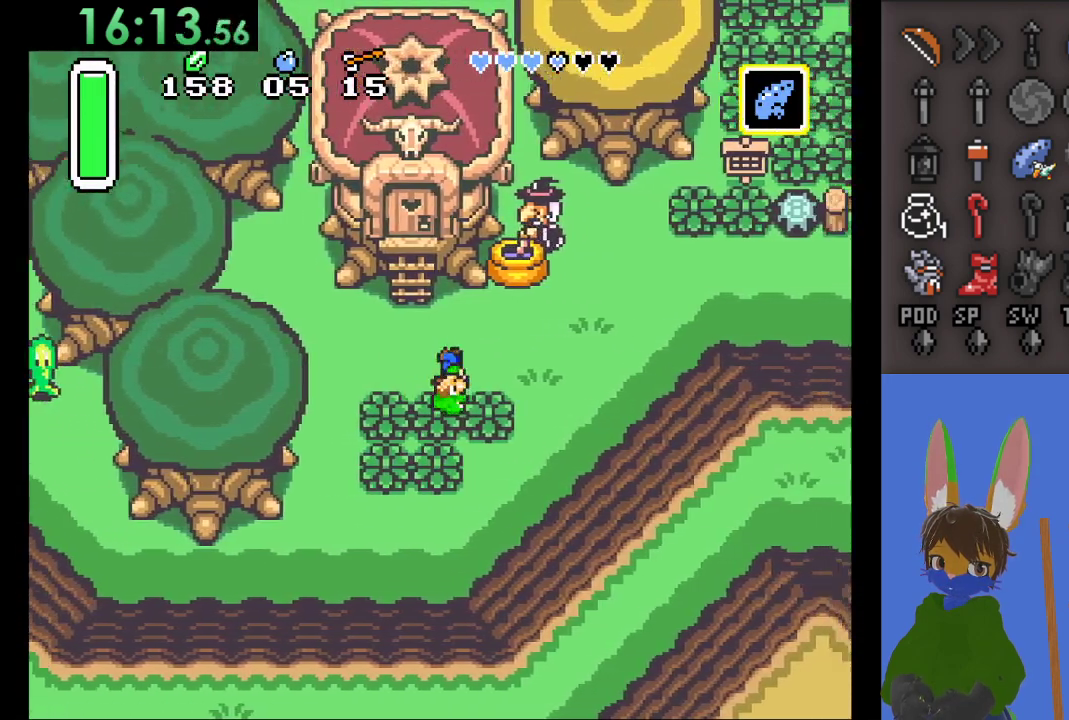
{"buttons": ["SQUARE"], "left_stick": "right", "right_stick": "center", "events": [[33, "SQUARE", "down"], [33, "left_stick", "left"], [167, "SQUARE", "up"], [200, "left_stick", "right"], [233, "SQUARE", "down"], [333, "left_stick", "left"], [367, "SQUARE", "up"], [433, "SQUARE", "down"], [467, "left_stick", "right"]]}
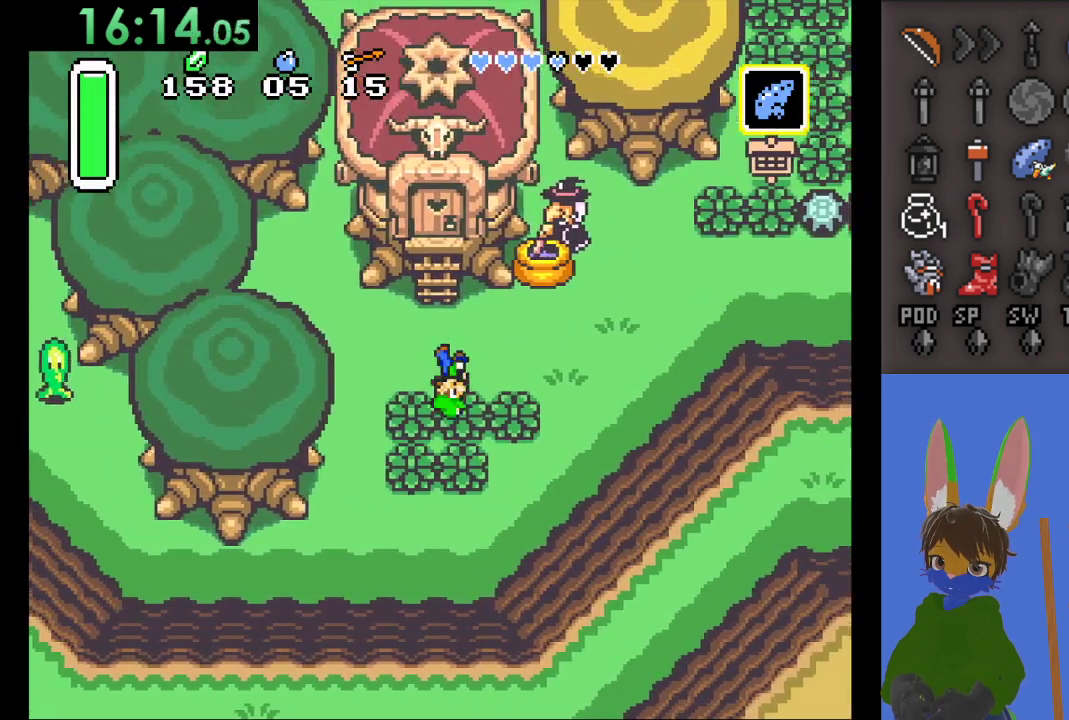
{"buttons": [], "left_stick": "right", "right_stick": "center", "events": [[33, "SQUARE", "up"], [100, "left_stick", "left"], [133, "SQUARE", "down"], [200, "left_stick", "right"], [233, "SQUARE", "up"]]}
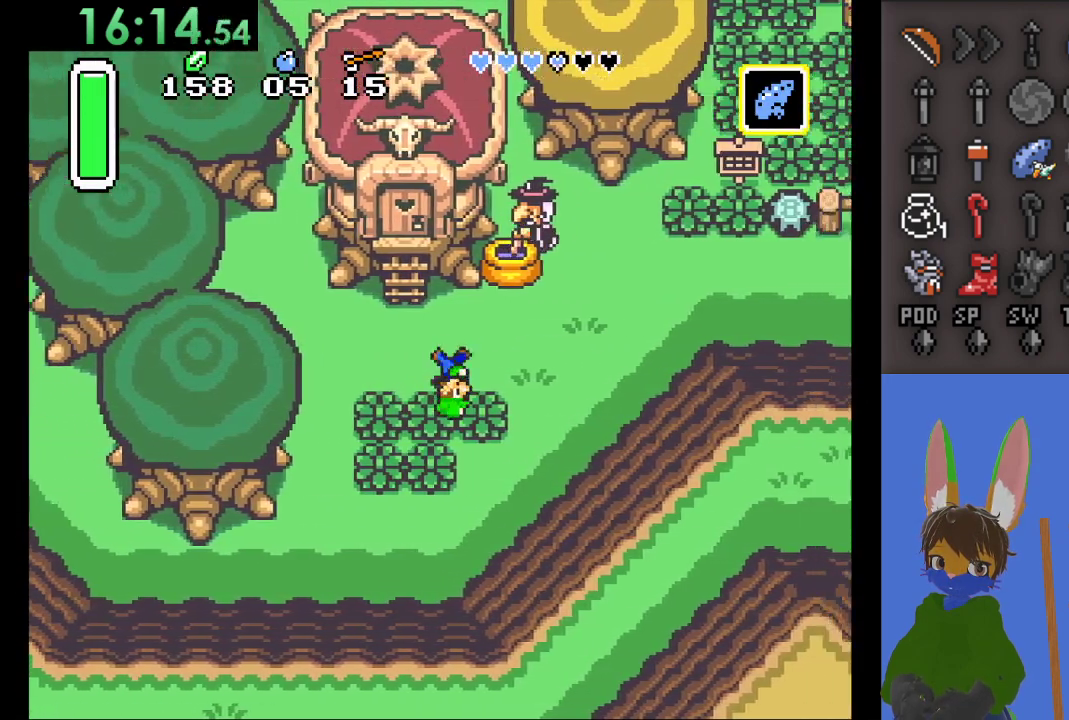
{"buttons": [], "left_stick": "left", "right_stick": "center", "events": [[67, "left_stick", "left"], [367, "left_stick", "right"], [467, "left_stick", "left"]]}
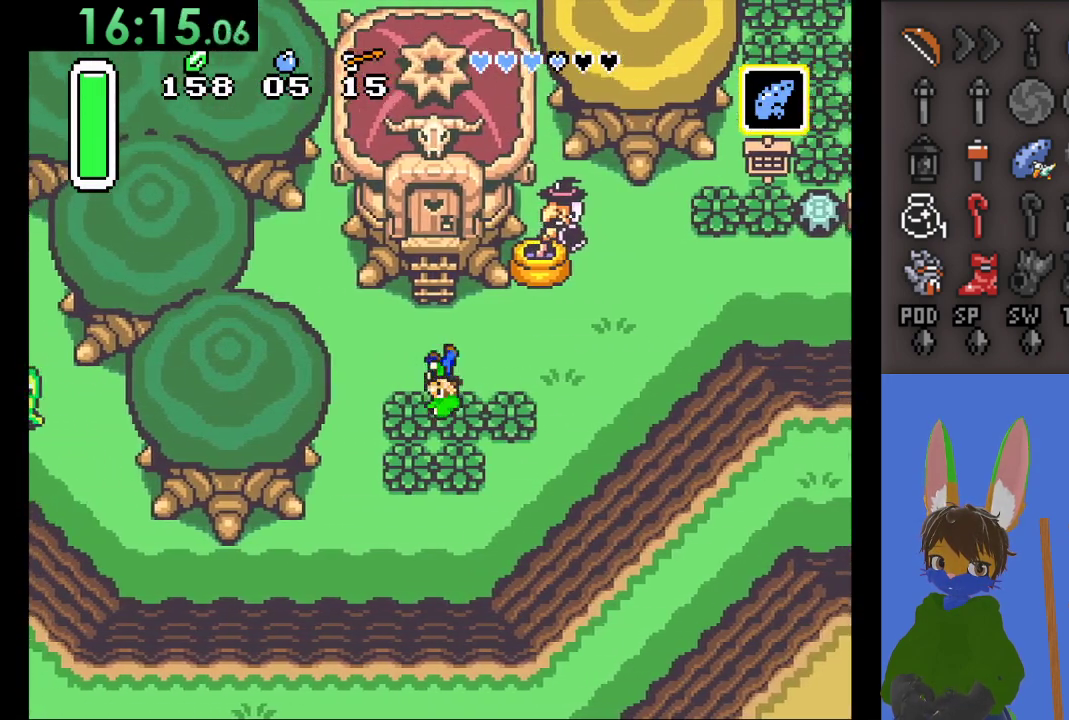
{"buttons": [], "left_stick": "right", "right_stick": "center", "events": [[67, "left_stick", "right"], [200, "left_stick", "left"], [267, "left_stick", "right"], [367, "left_stick", "left"], [467, "left_stick", "right"]]}
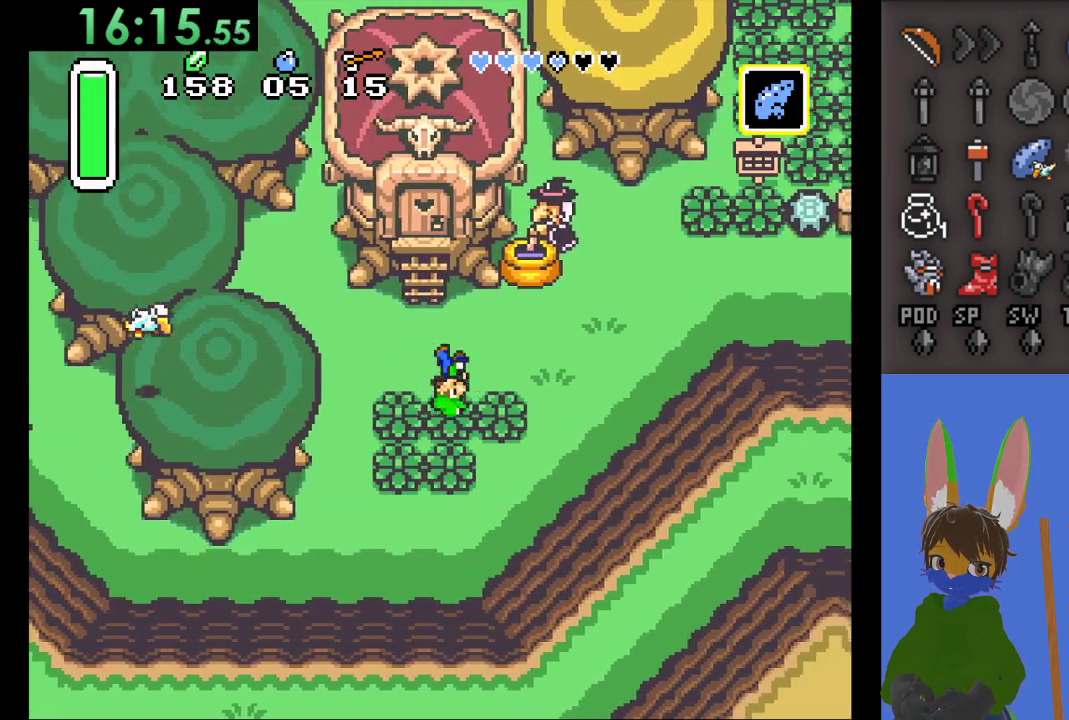
{"buttons": [], "left_stick": "left", "right_stick": "center", "events": [[100, "left_stick", "left"], [200, "left_stick", "center"], [367, "left_stick", "right"], [500, "left_stick", "left"]]}
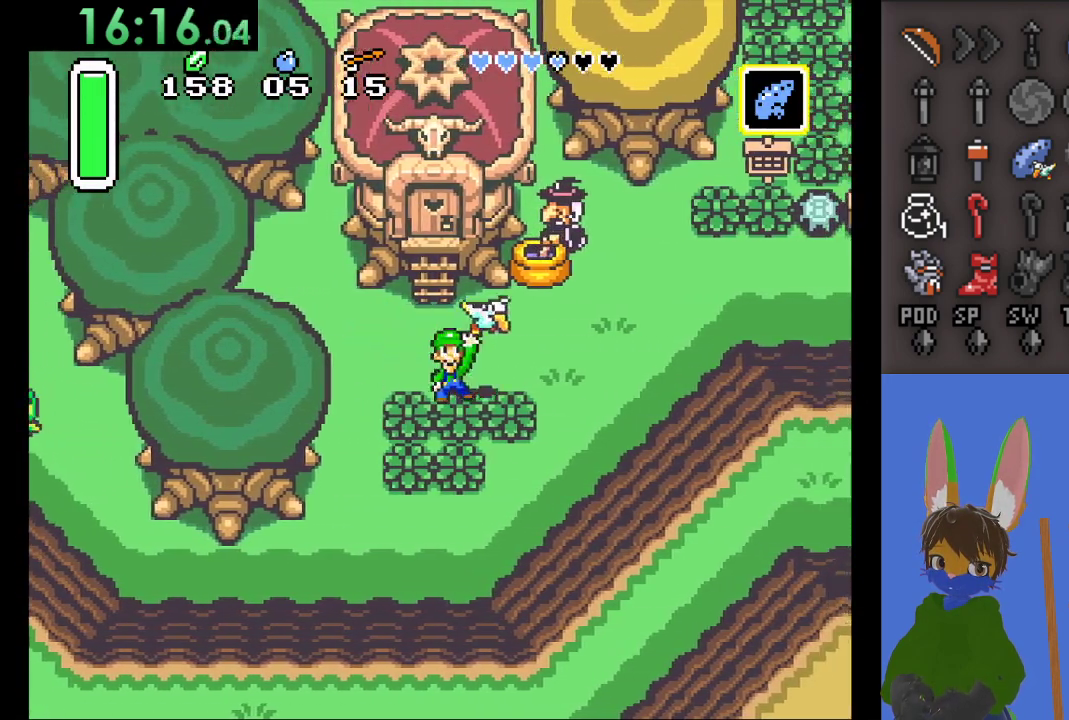
{"buttons": [], "left_stick": "center", "right_stick": "center", "events": [[133, "left_stick", "center"]]}
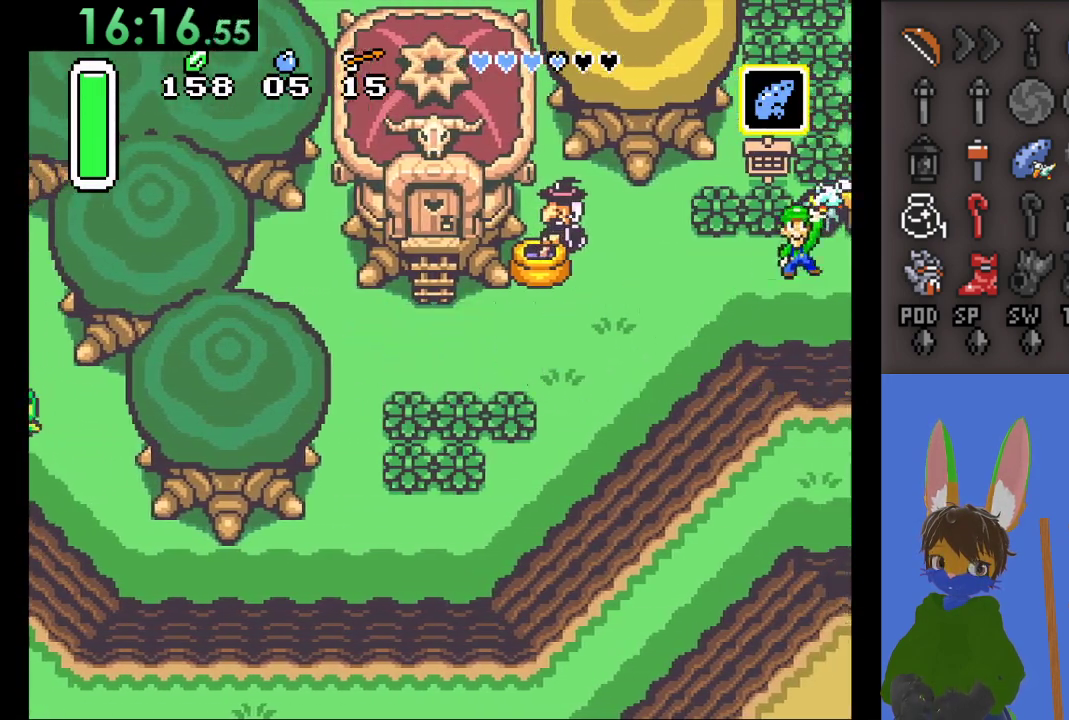
{"buttons": [], "left_stick": "center", "right_stick": "center", "events": []}
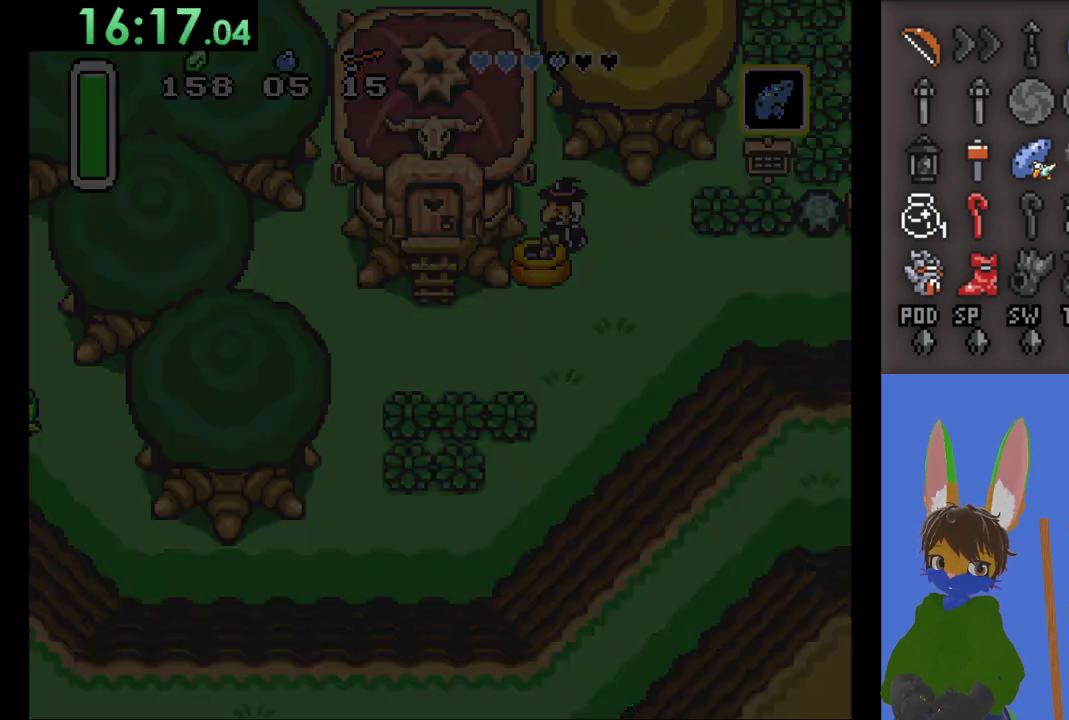
{"buttons": [], "left_stick": "center", "right_stick": "center", "events": [[367, "left_stick", "down-left"], [467, "left_stick", "center"]]}
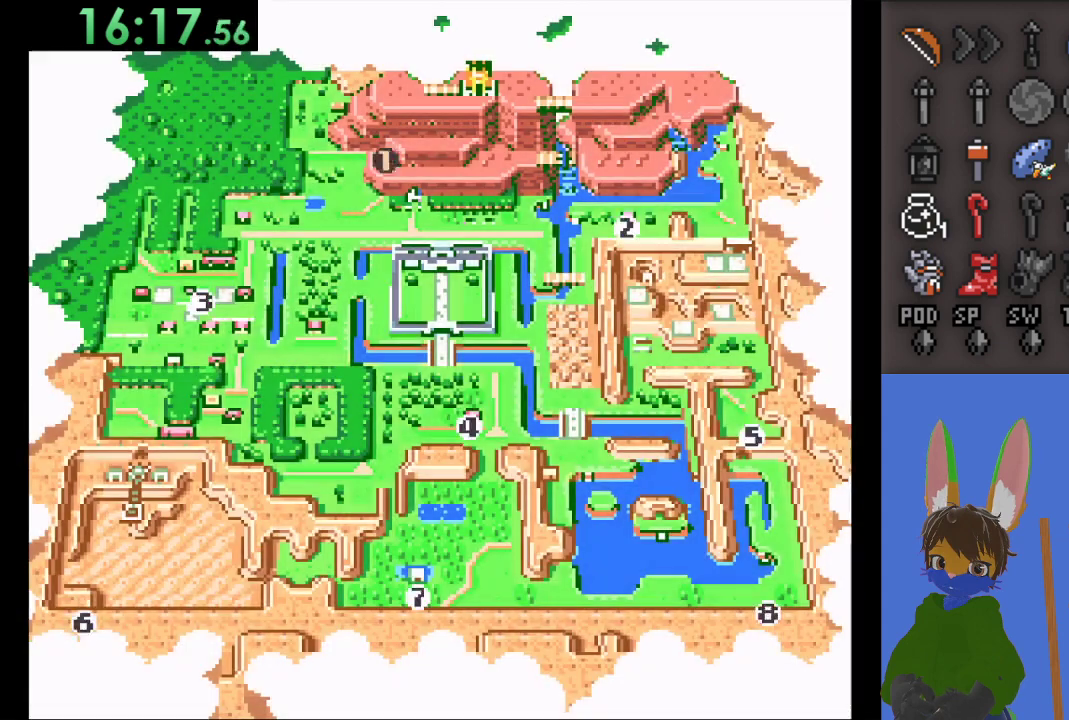
{"buttons": [], "left_stick": "center", "right_stick": "center", "events": [[67, "left_stick", "left"], [167, "left_stick", "center"], [233, "left_stick", "left"], [333, "left_stick", "center"], [400, "left_stick", "down-left"], [500, "left_stick", "center"]]}